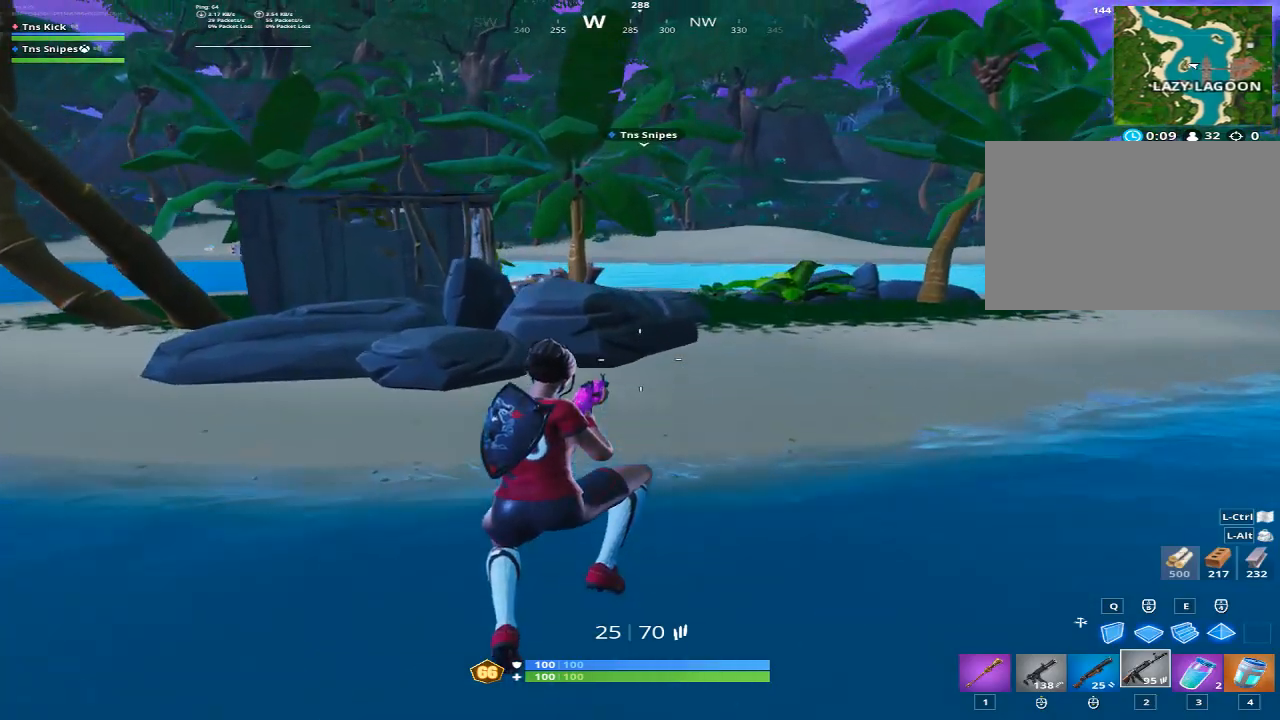
Gameplay with keyboard and mouse; each line is a JSON object with the keys and mouse buttons held at the frame after it. "events" lists presses ("down") and releases ("up") of "1", "2", "3", "4", "5", "a", "alt", "c", "caps_lock", "ctrl", "d", "e", "f", "g", "q", "r", "s", "shift", "space", "t", "tab", "v", "w", "x", "z", "mouse_left", "mouse_wheel" and "mouse_right" between this image and that frame as [ms after this image, input, new state], when the widget could be followed in between. "mouse_left", "mouse_wheel", "mouse_right" = the "left", "wheel", "right" buttons of the "mouse" list. No other keys are recorded. "wheel" means that the mouse wheel is clicked or scrolled. Mouse movement is not recorded.
{"keys": [], "mouse": [], "events": [[100, "tab", "down"], [250, "tab", "up"], [333, "w", "up"]]}
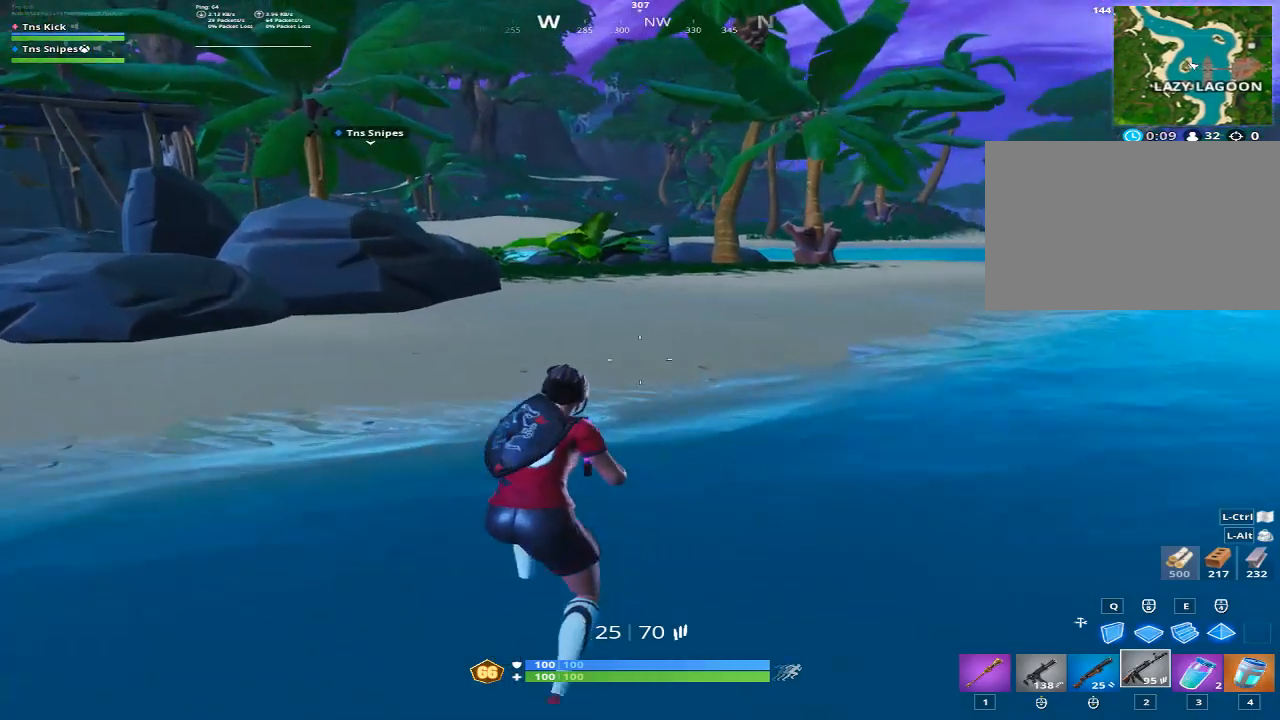
{"keys": [], "mouse": [], "events": [[167, "ctrl", "down"], [250, "ctrl", "up"]]}
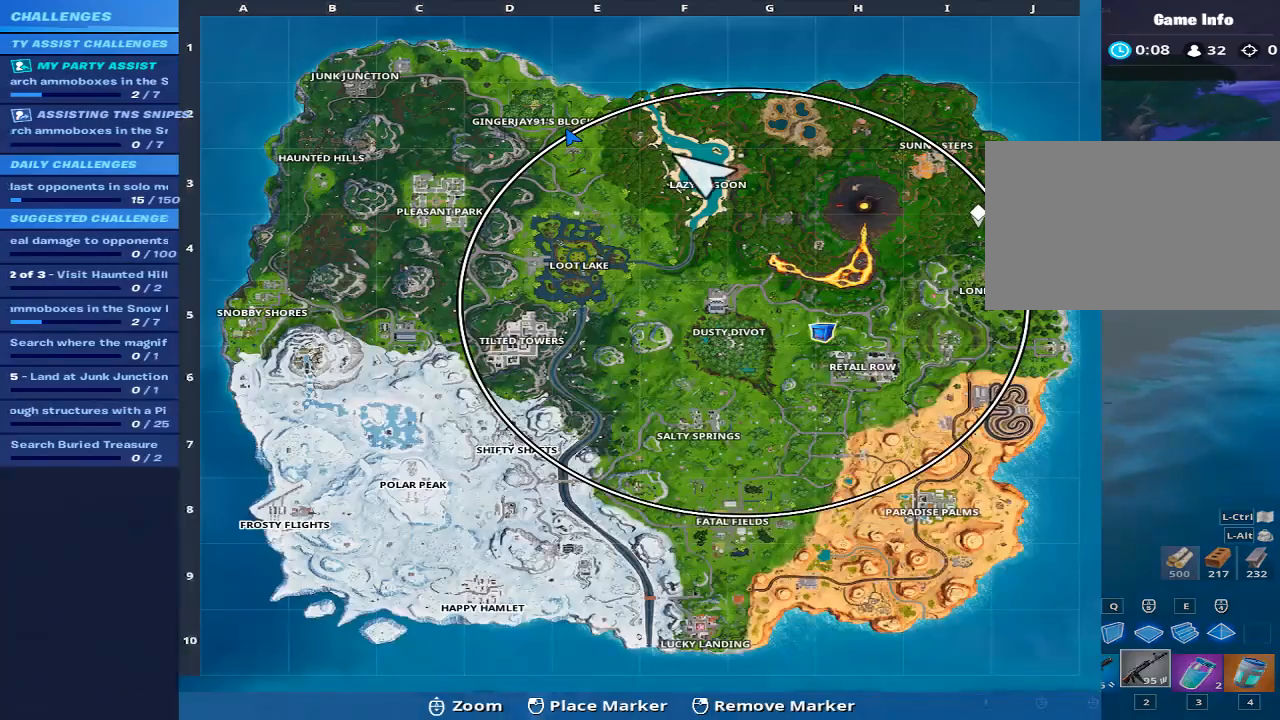
{"keys": [], "mouse": [], "events": []}
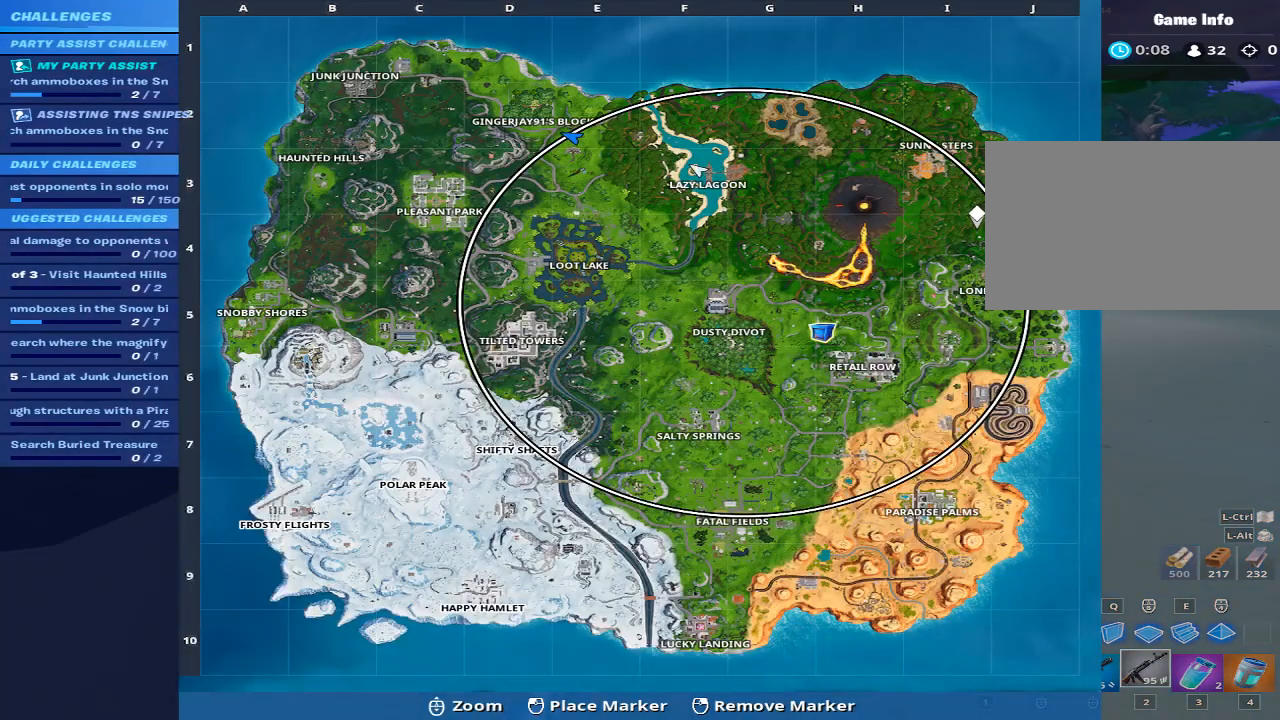
{"keys": ["w"], "mouse": [], "events": [[100, "ctrl", "down"], [233, "ctrl", "up"], [333, "w", "down"]]}
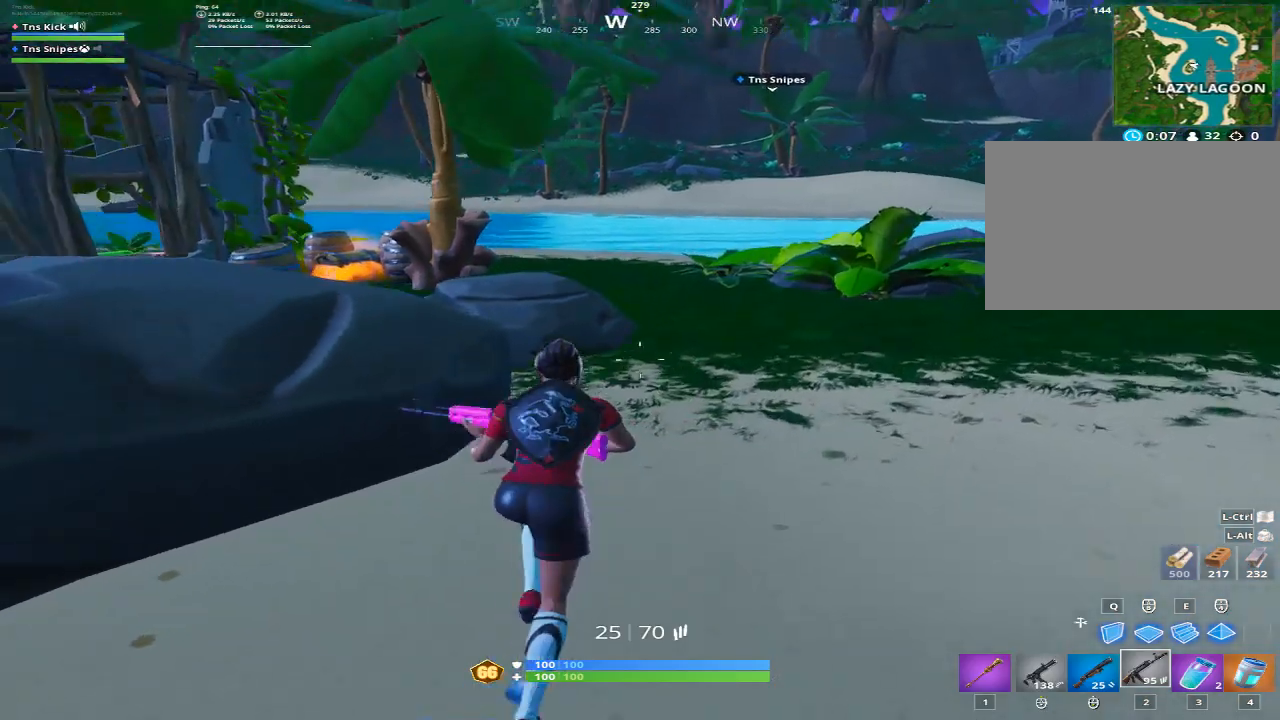
{"keys": ["d", "w"], "mouse": [], "events": [[167, "1", "down"], [217, "space", "down"], [300, "1", "up"], [300, "space", "up"], [400, "d", "down"]]}
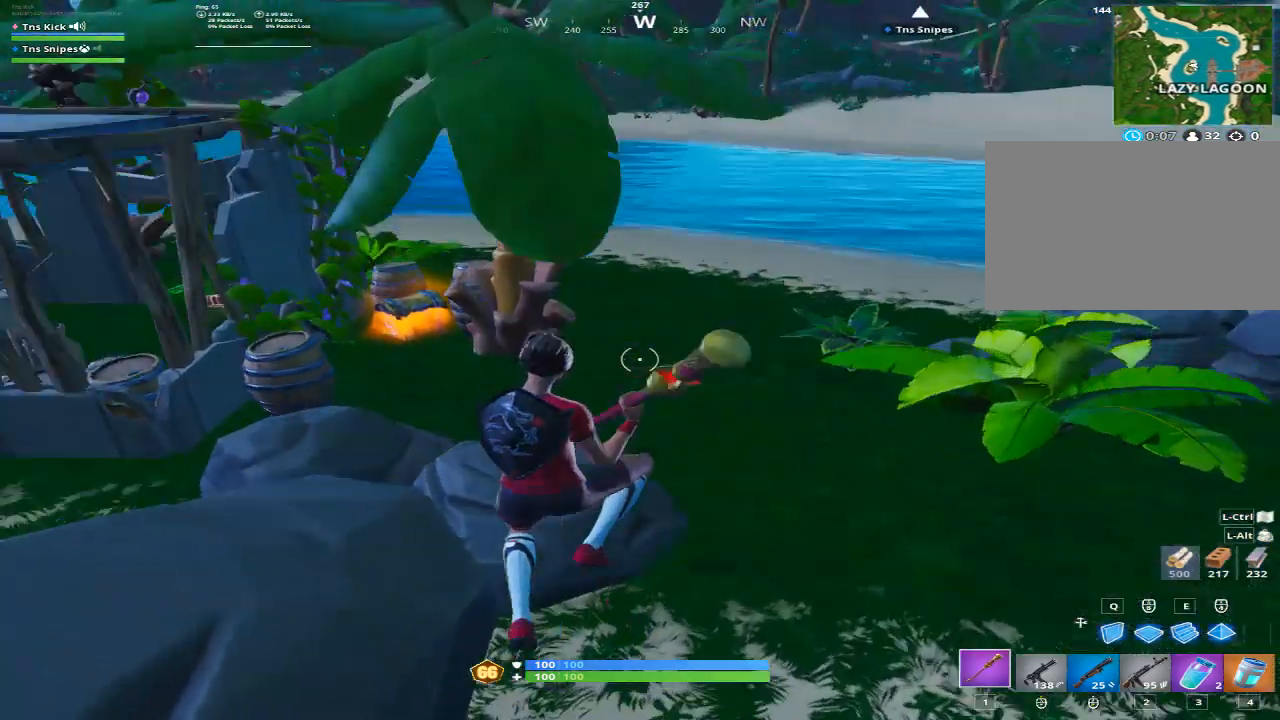
{"keys": ["a", "s"], "mouse": ["left"], "events": [[133, "d", "up"], [133, "mouse_left", "down"], [317, "a", "down"], [317, "w", "up"], [467, "s", "down"]]}
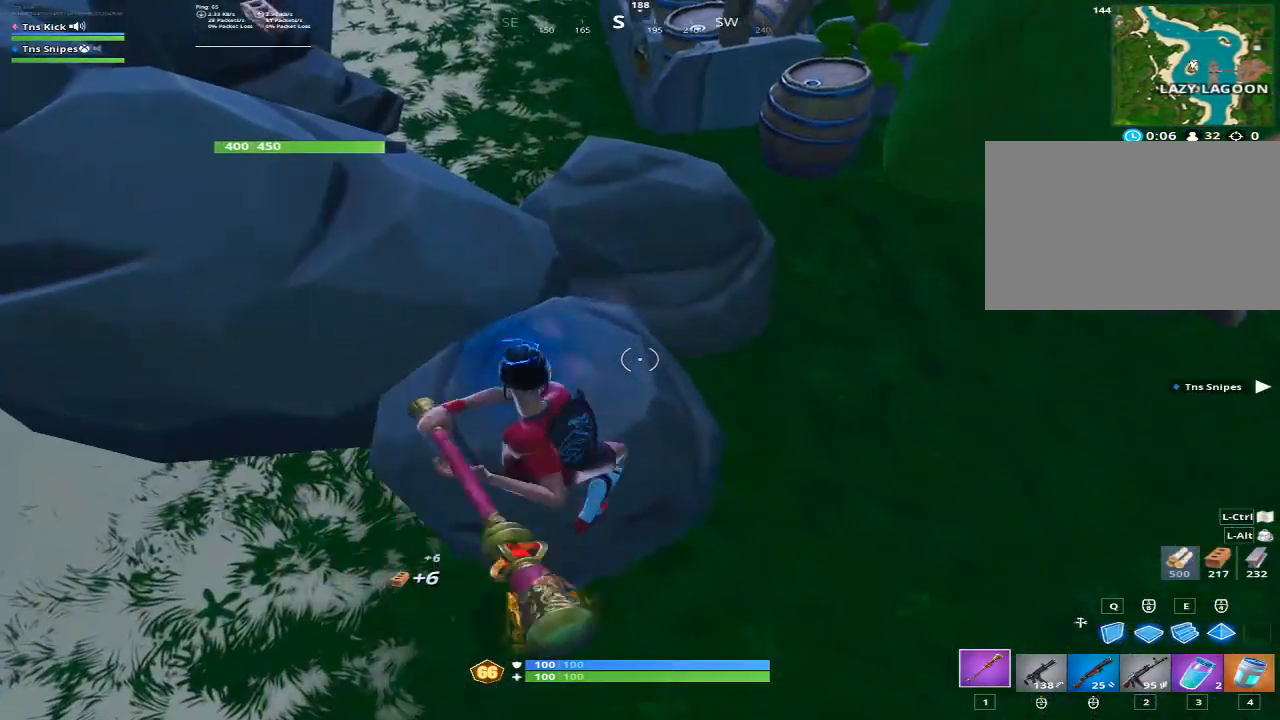
{"keys": ["a", "d", "s"], "mouse": ["left"], "events": [[333, "d", "down"]]}
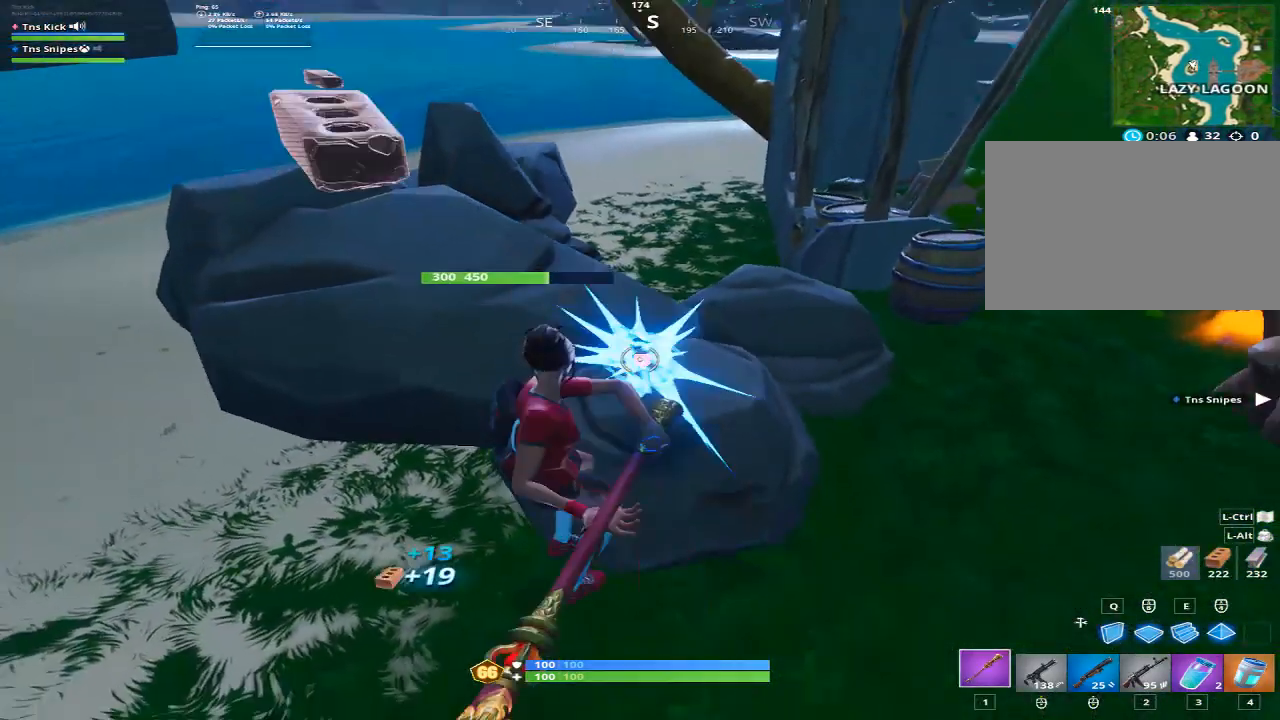
{"keys": ["d"], "mouse": ["left"], "events": [[67, "a", "up"], [167, "s", "up"]]}
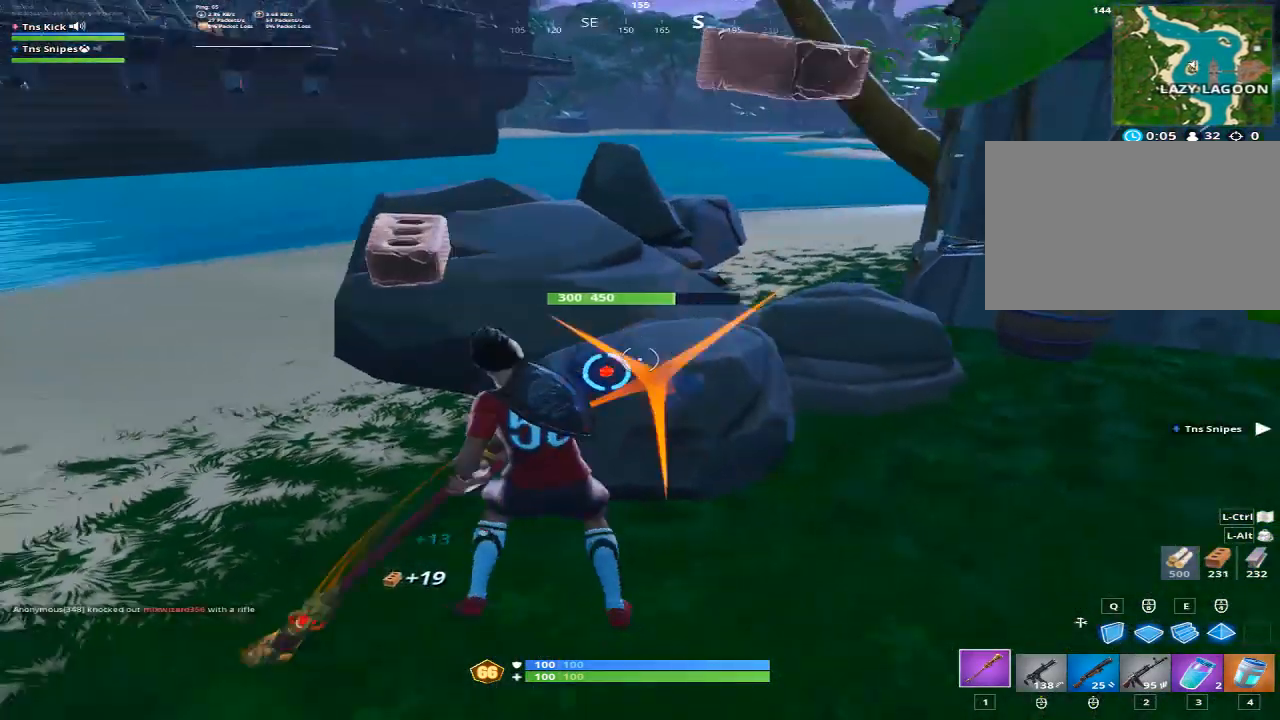
{"keys": ["a"], "mouse": ["left"], "events": [[367, "a", "down"], [417, "d", "up"]]}
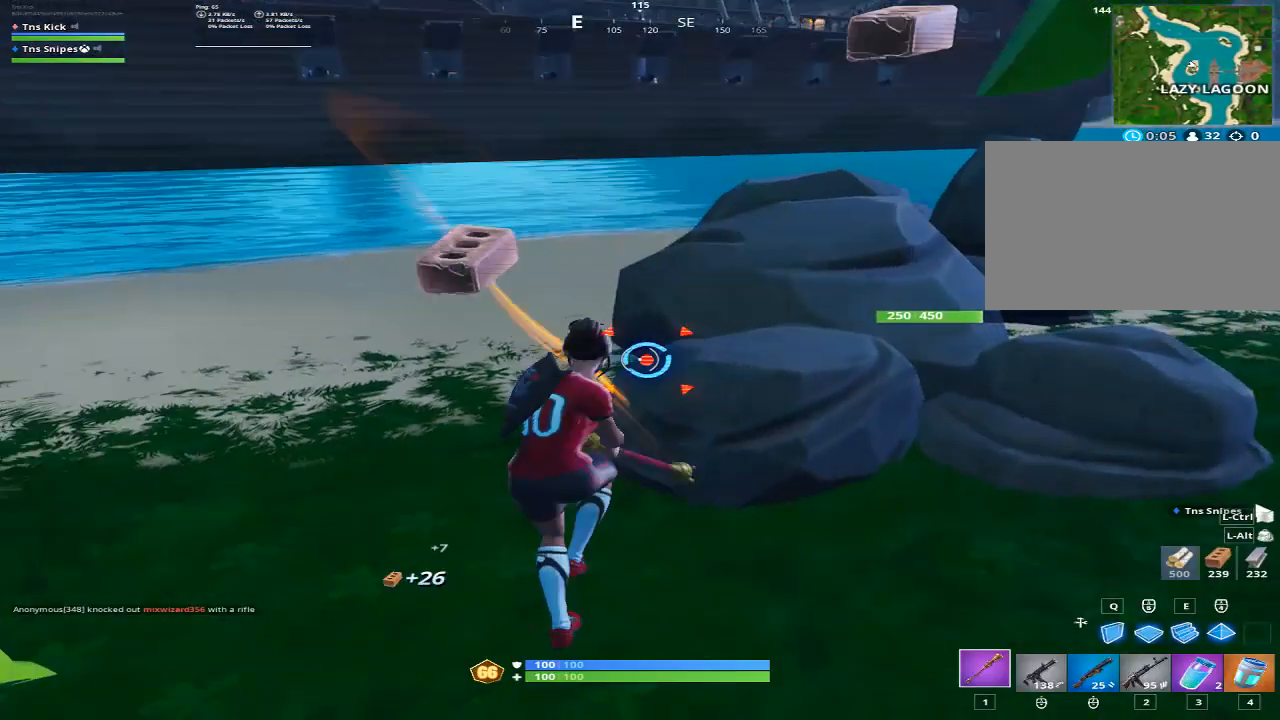
{"keys": ["a", "d"], "mouse": ["left"], "events": [[150, "w", "down"], [200, "d", "down"], [250, "a", "up"], [283, "w", "up"], [483, "a", "down"]]}
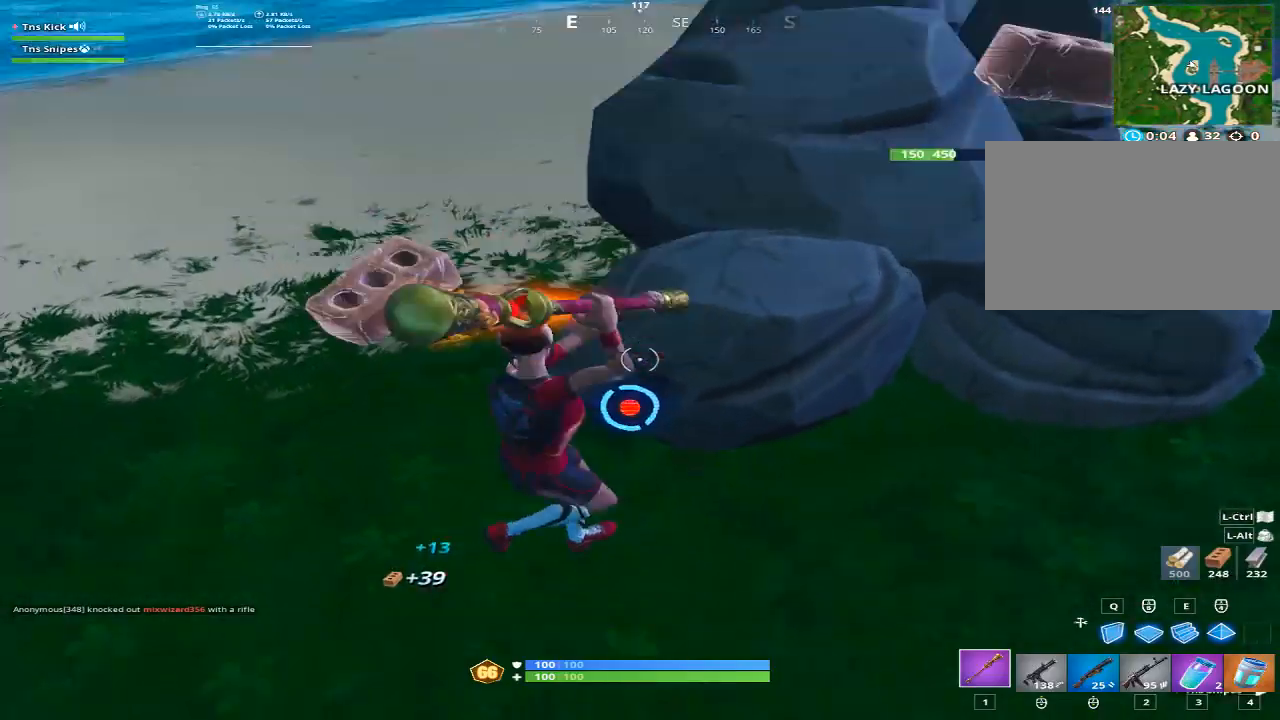
{"keys": ["d", "w"], "mouse": ["left"], "events": [[17, "d", "up"], [350, "w", "down"], [400, "a", "up"], [400, "d", "down"]]}
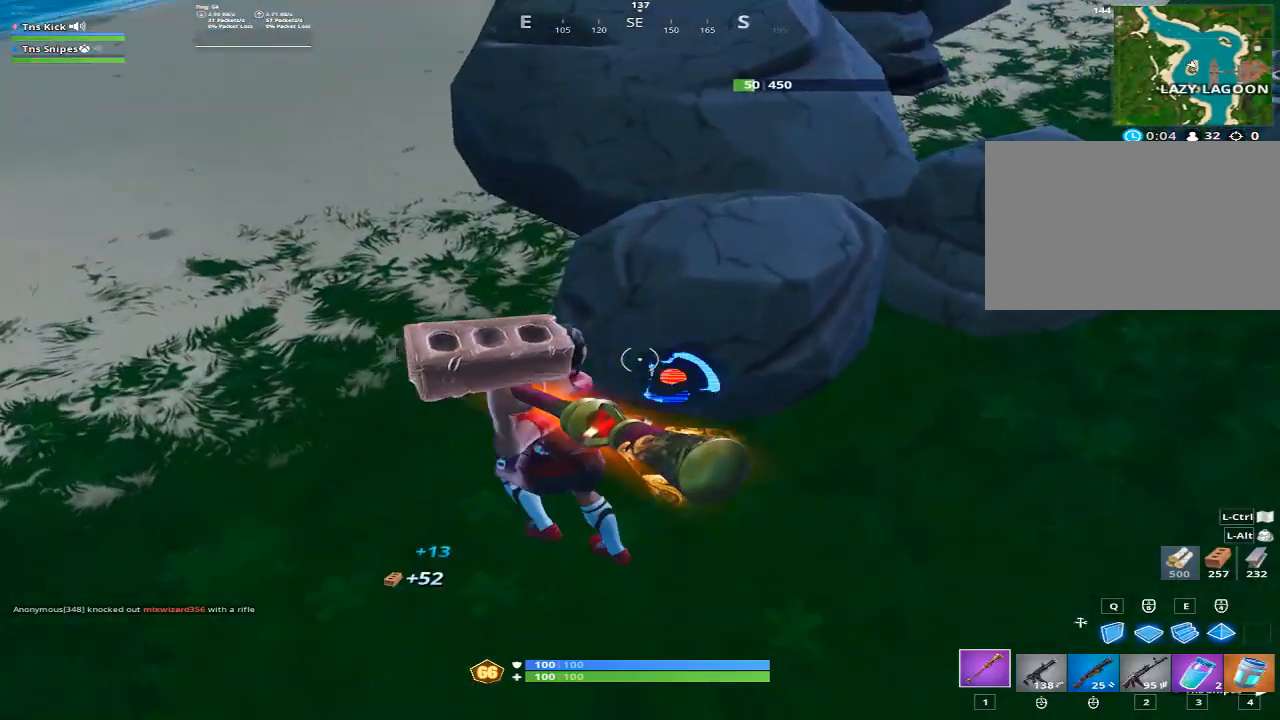
{"keys": ["1", "d", "w"], "mouse": [], "events": [[183, "mouse_left", "up"], [417, "1", "down"], [417, "mouse_wheel", "down"], [500, "mouse_wheel", "up"]]}
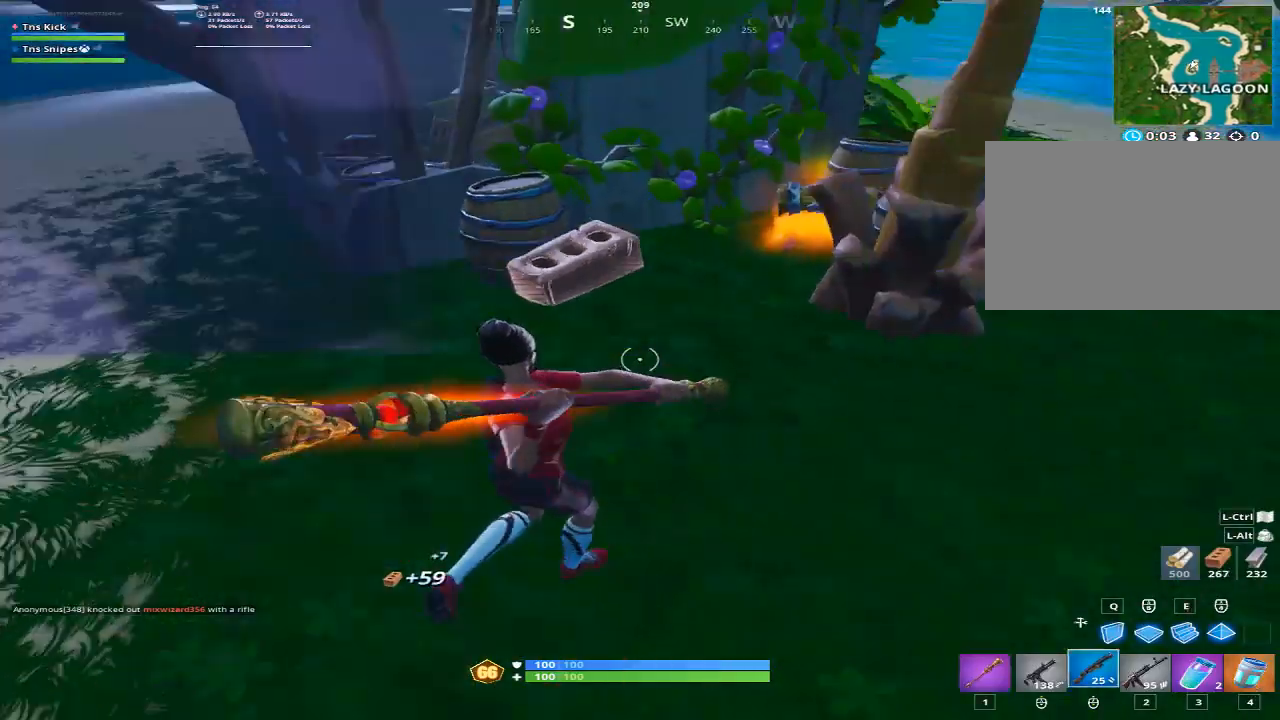
{"keys": ["w"], "mouse": [], "events": [[100, "d", "up"], [433, "1", "up"]]}
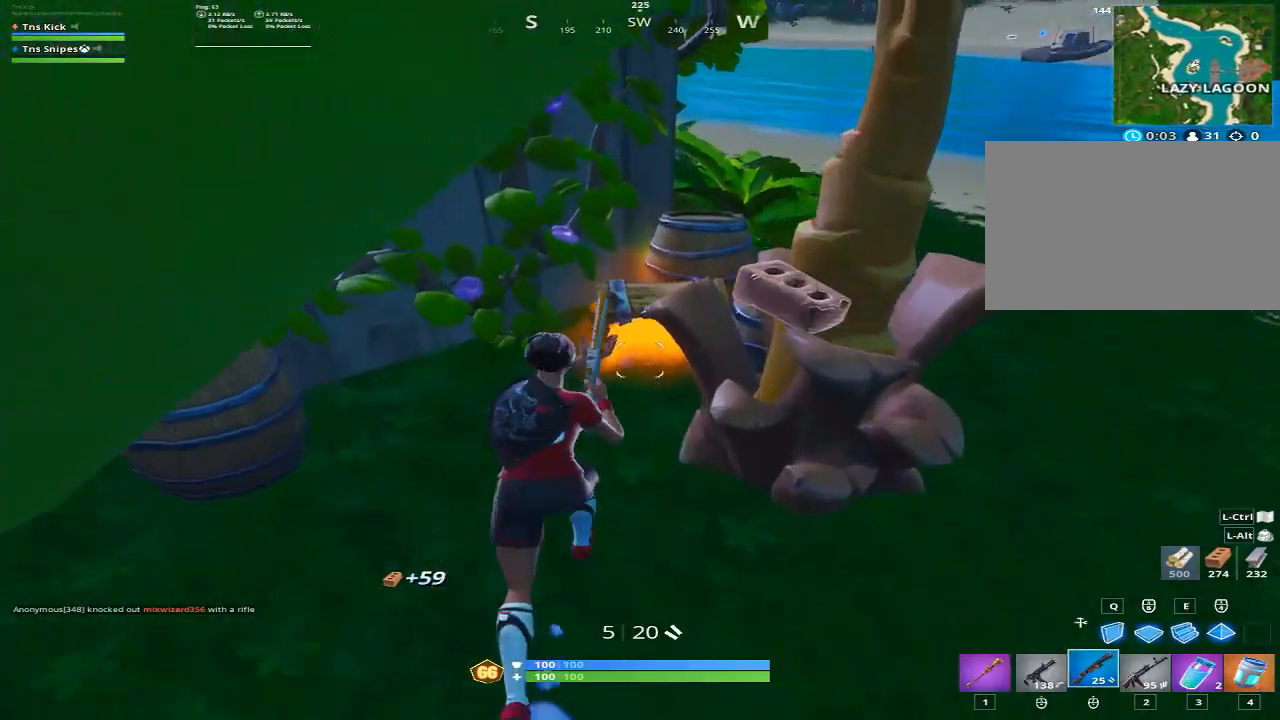
{"keys": ["w"], "mouse": [], "events": [[217, "mouse_wheel", "down"], [300, "mouse_wheel", "up"]]}
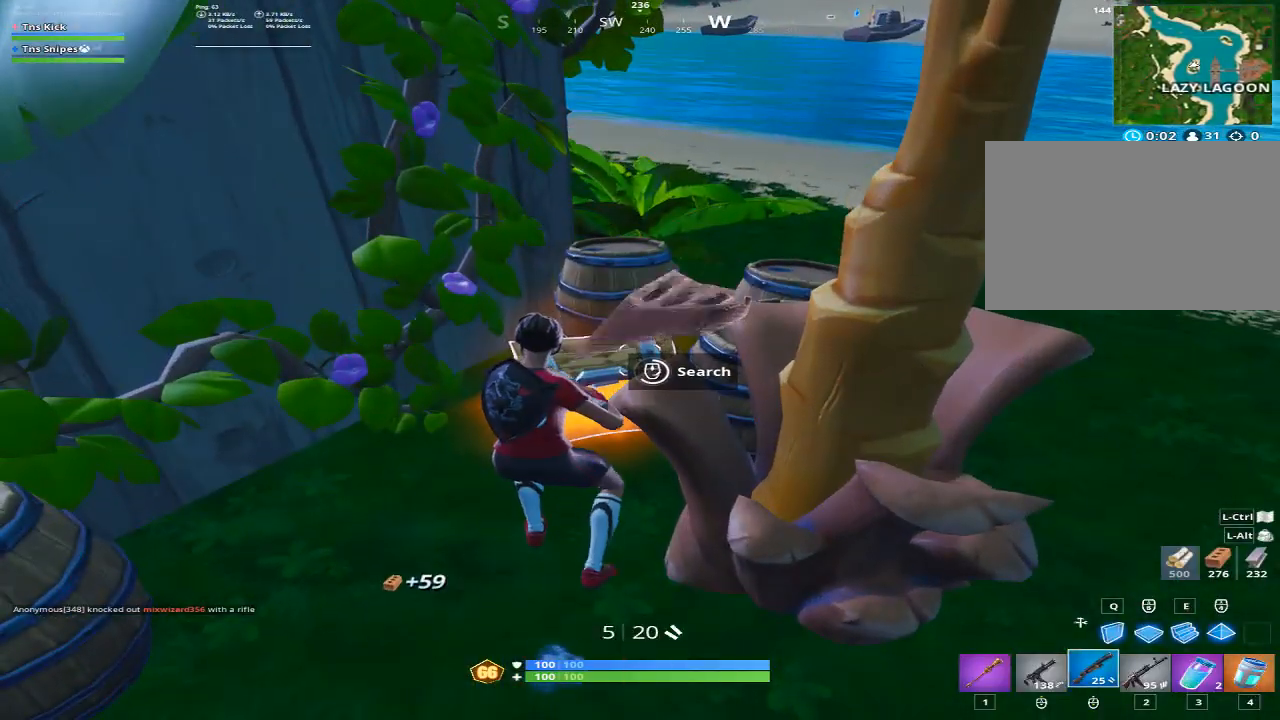
{"keys": ["a"], "mouse": ["wheel"], "events": [[233, "1", "down"], [367, "1", "up"], [367, "mouse_wheel", "down"], [417, "mouse_wheel", "up"], [467, "w", "up"], [500, "a", "down"], [500, "mouse_wheel", "down"]]}
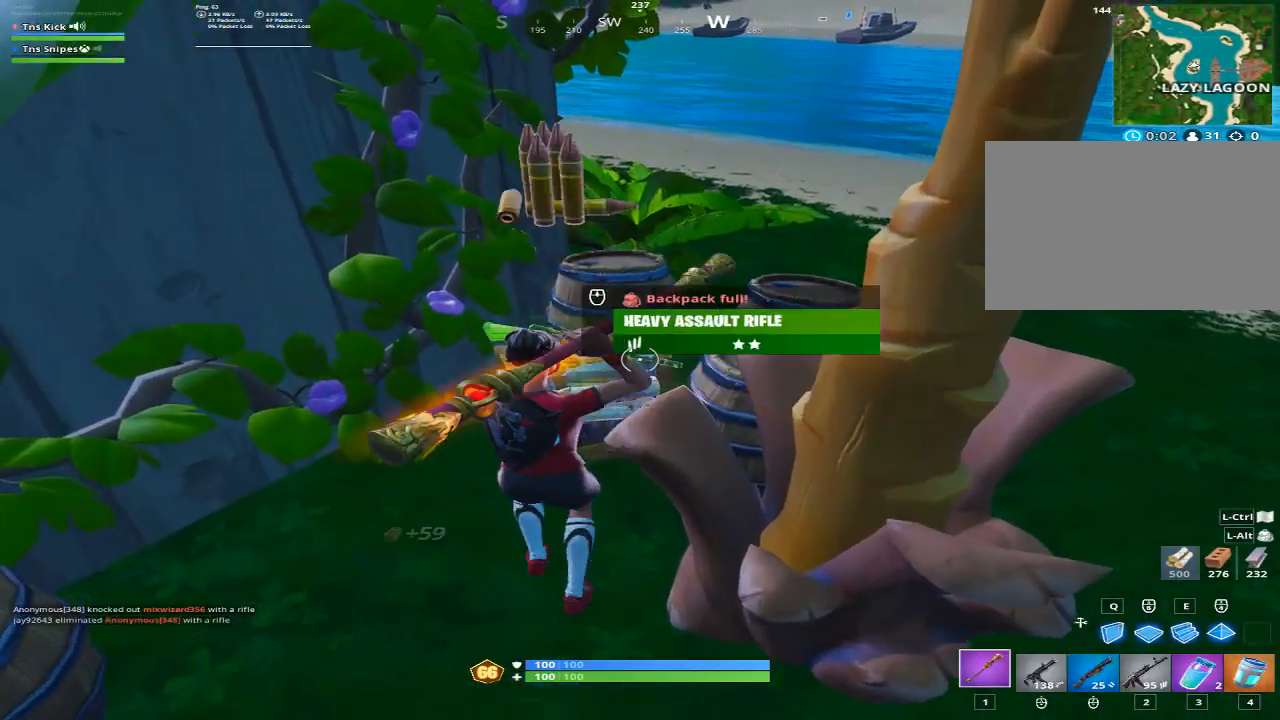
{"keys": ["d"], "mouse": [], "events": [[100, "mouse_wheel", "up"], [150, "mouse_wheel", "down"], [250, "mouse_wheel", "up"], [333, "mouse_wheel", "down"], [433, "d", "down"], [433, "mouse_wheel", "up"], [483, "a", "up"]]}
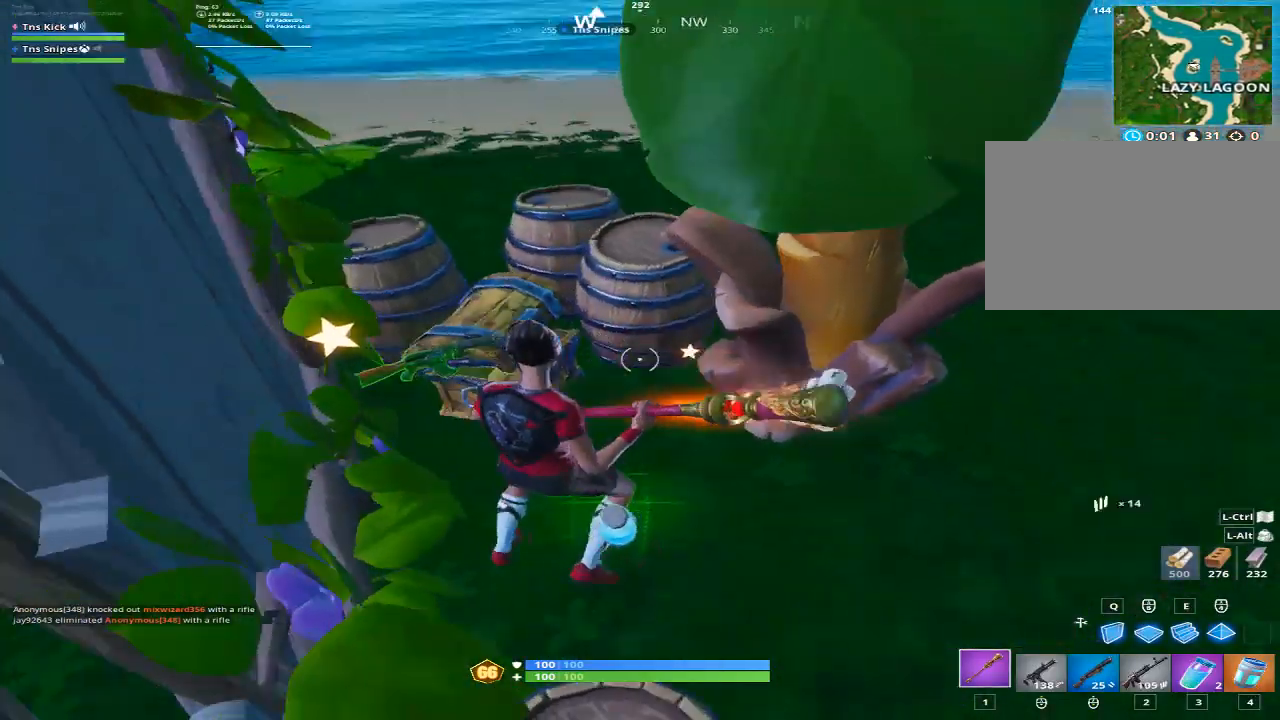
{"keys": ["2", "d", "w"], "mouse": [], "events": [[300, "w", "down"], [500, "2", "down"]]}
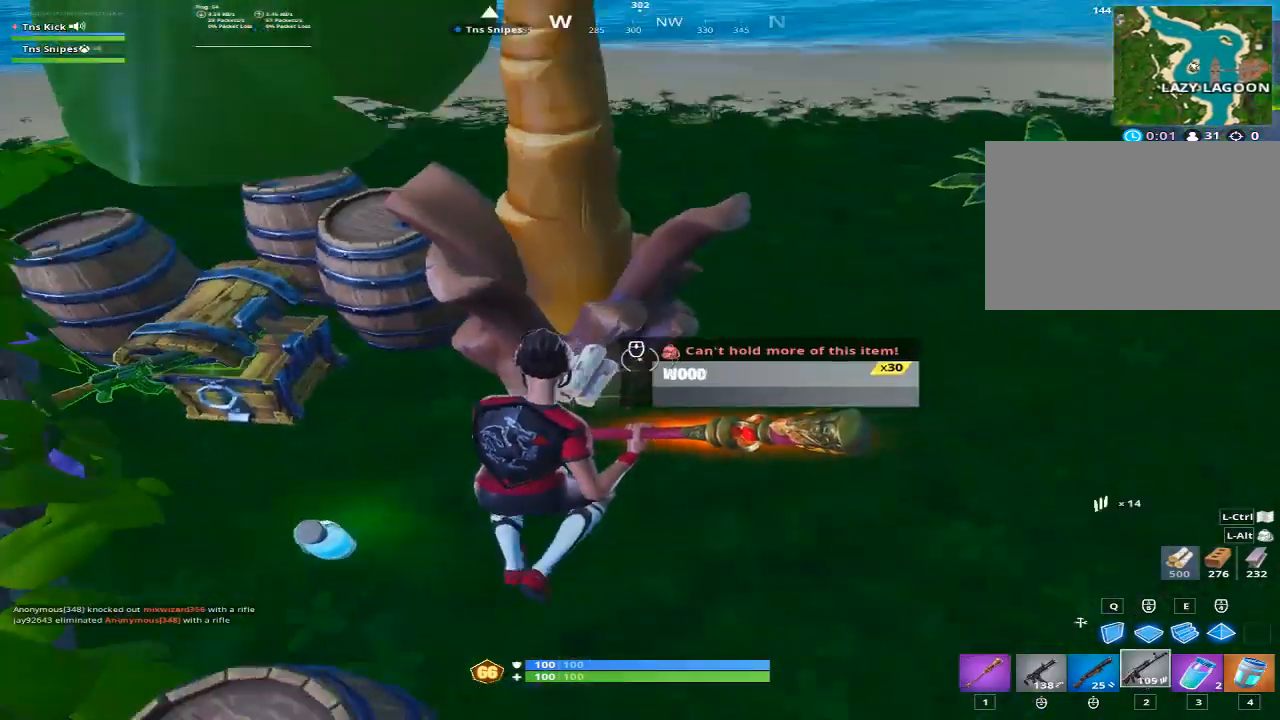
{"keys": ["a"], "mouse": [], "events": [[83, "2", "up"], [183, "d", "up"], [233, "a", "down"], [233, "w", "up"], [417, "mouse_wheel", "down"], [500, "mouse_wheel", "up"]]}
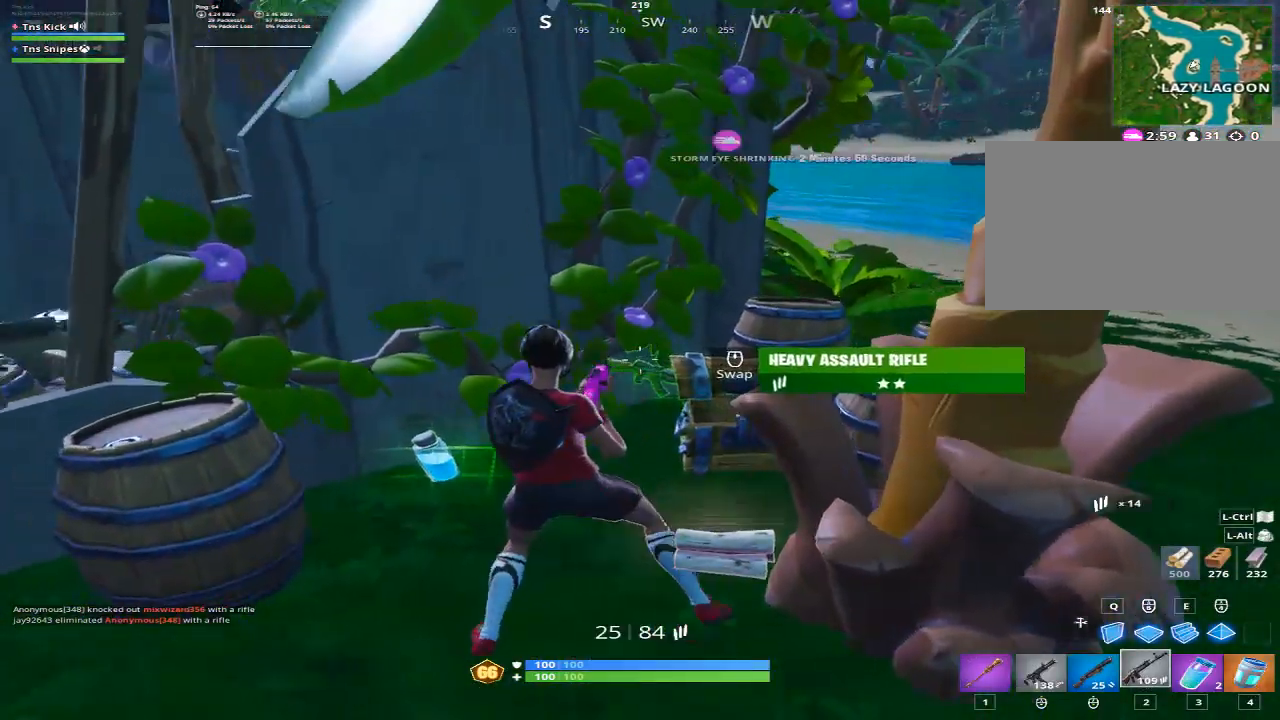
{"keys": ["d", "w"], "mouse": [], "events": [[50, "w", "down"], [100, "a", "up"], [200, "d", "down"]]}
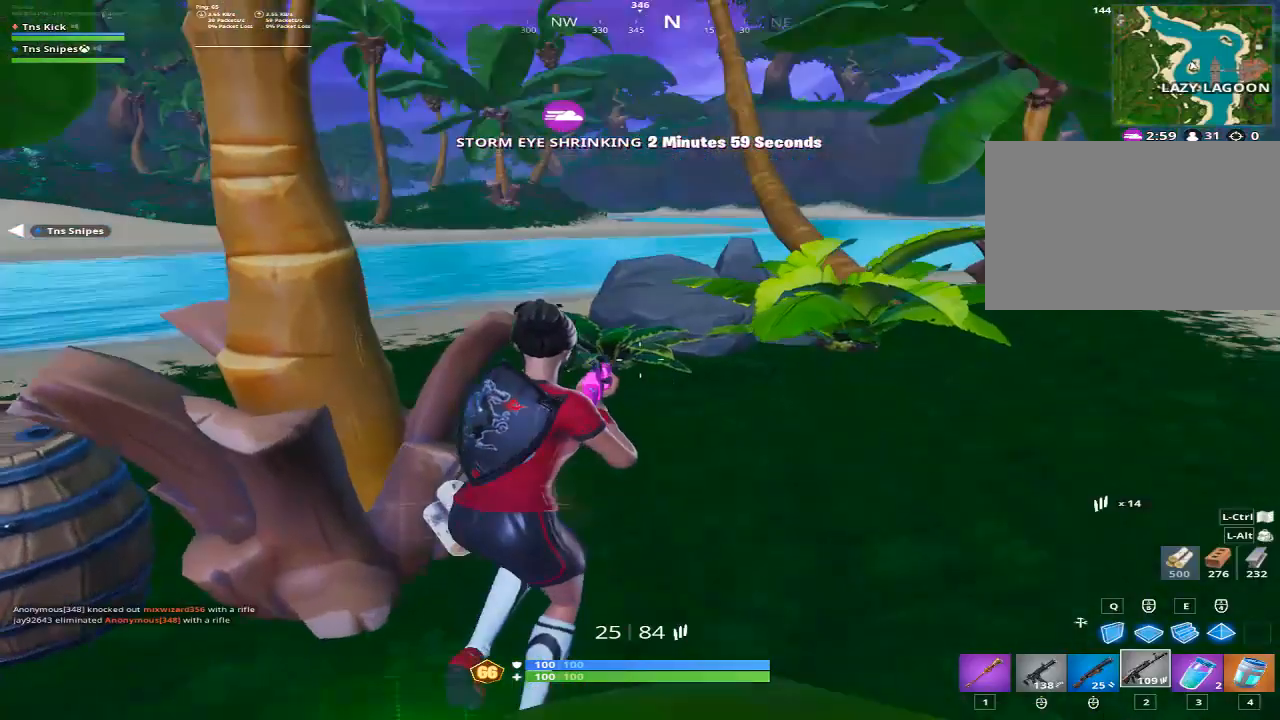
{"keys": ["w"], "mouse": [], "events": [[117, "d", "up"]]}
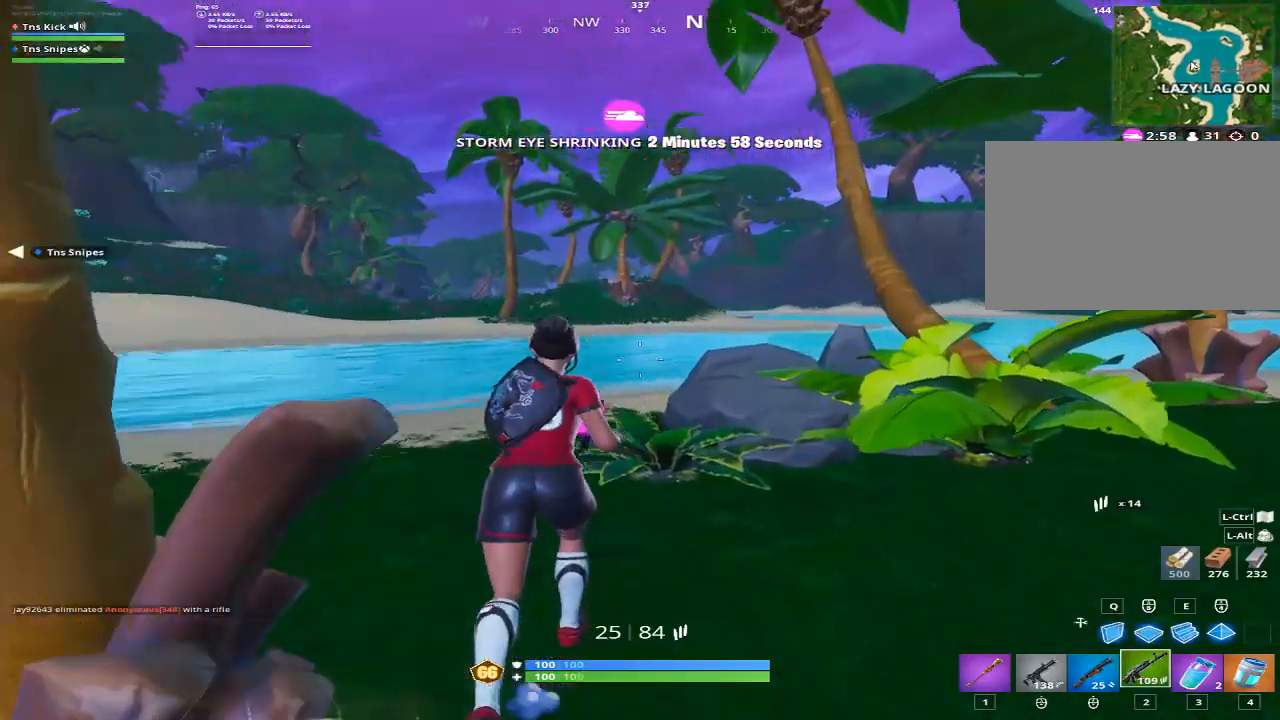
{"keys": ["w"], "mouse": [], "events": [[367, "4", "down"], [467, "4", "up"]]}
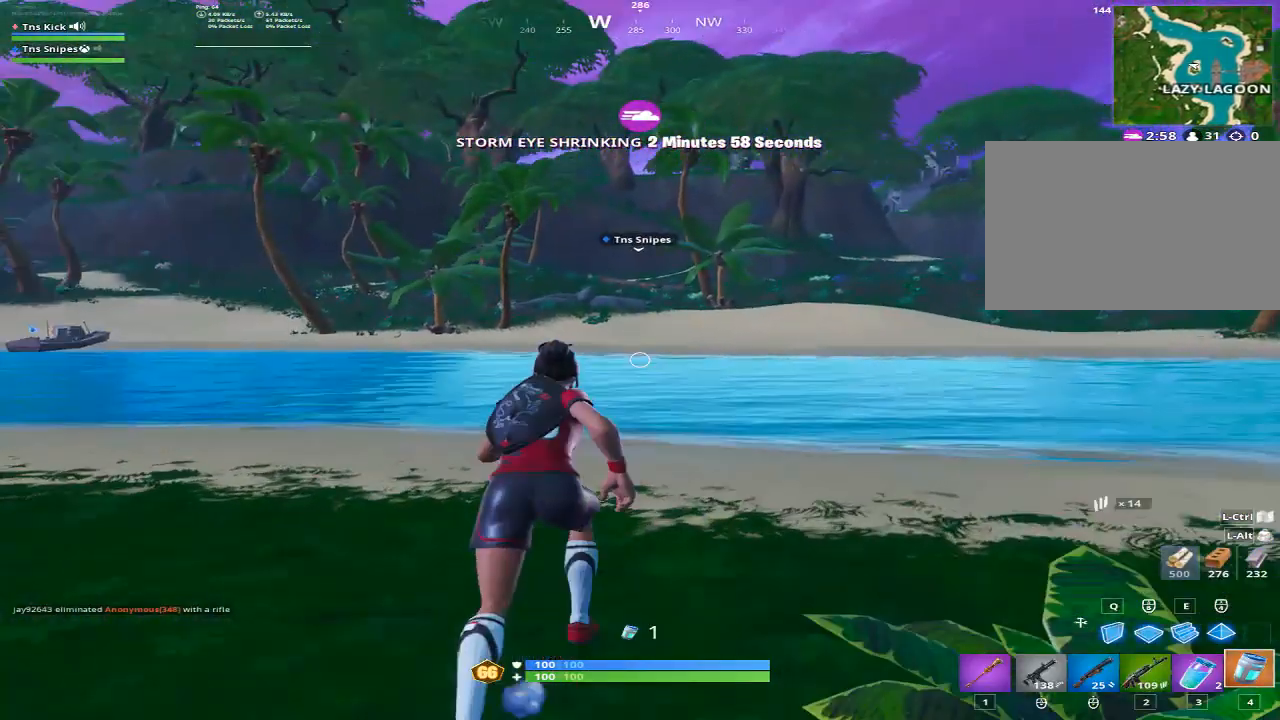
{"keys": ["d", "w"], "mouse": [], "events": [[283, "space", "down"], [433, "d", "down"], [483, "space", "up"]]}
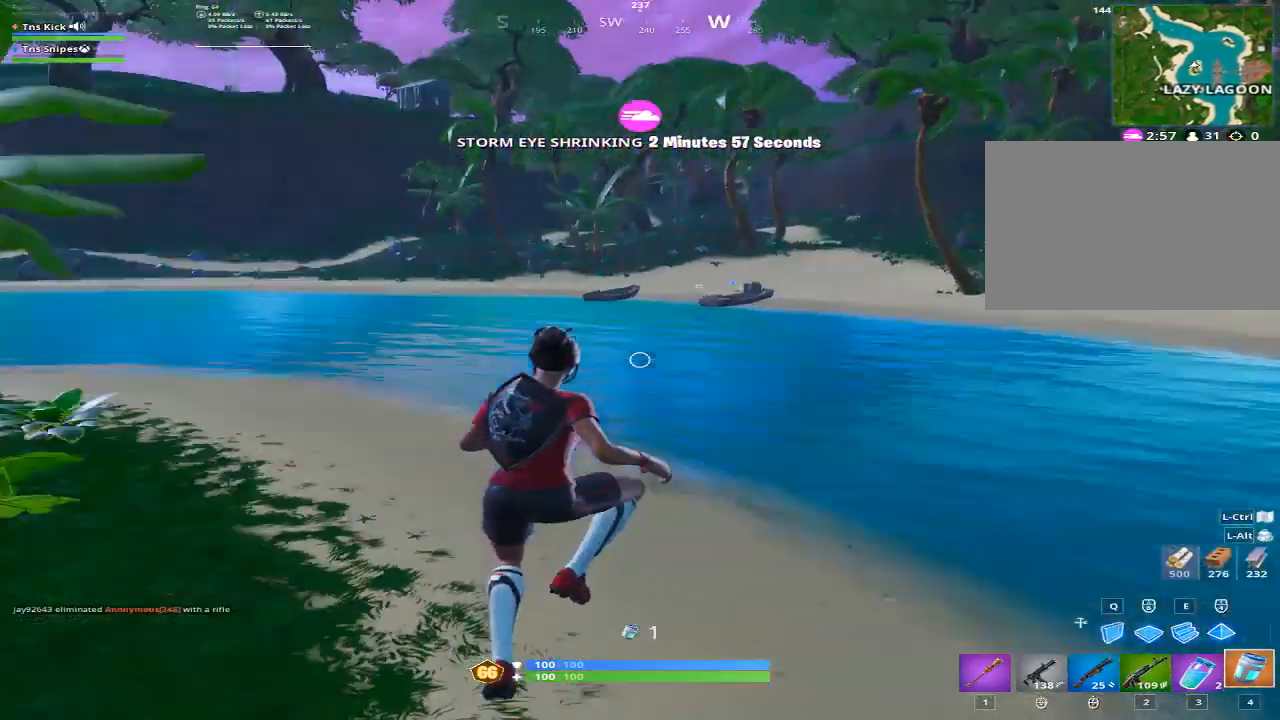
{"keys": ["d", "w"], "mouse": [], "events": []}
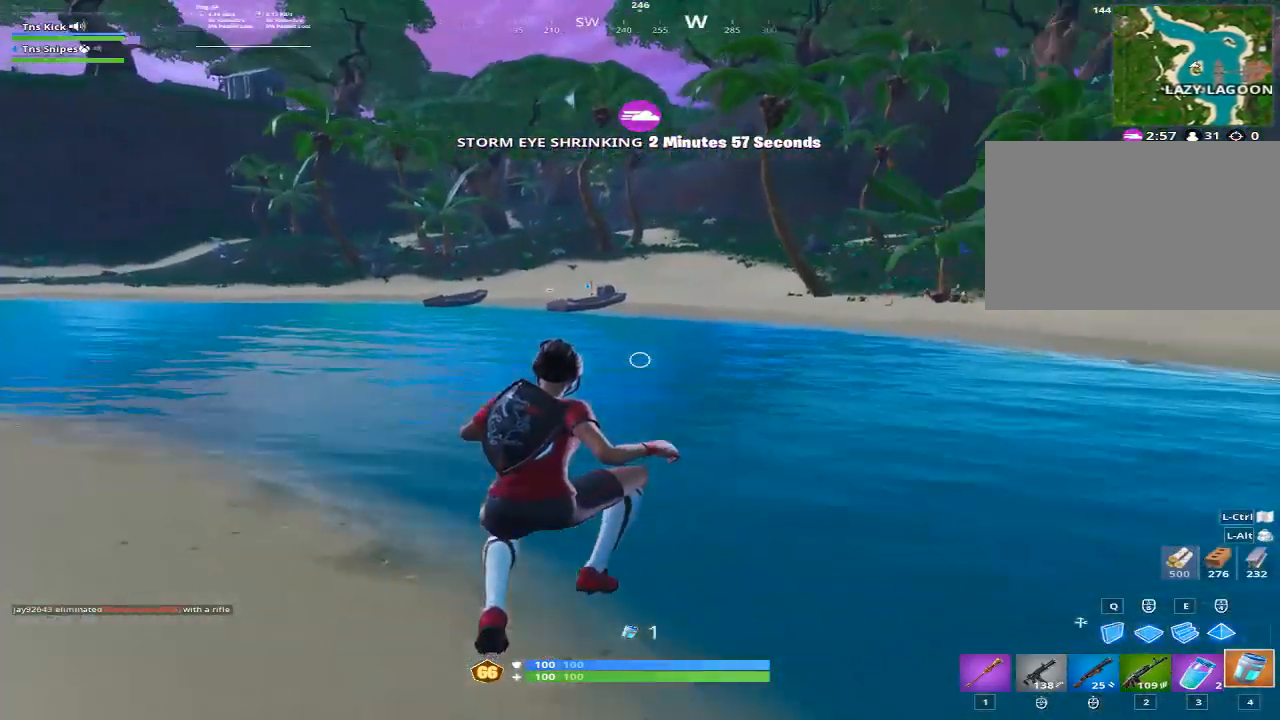
{"keys": ["d", "space", "w"], "mouse": [], "events": [[467, "space", "down"]]}
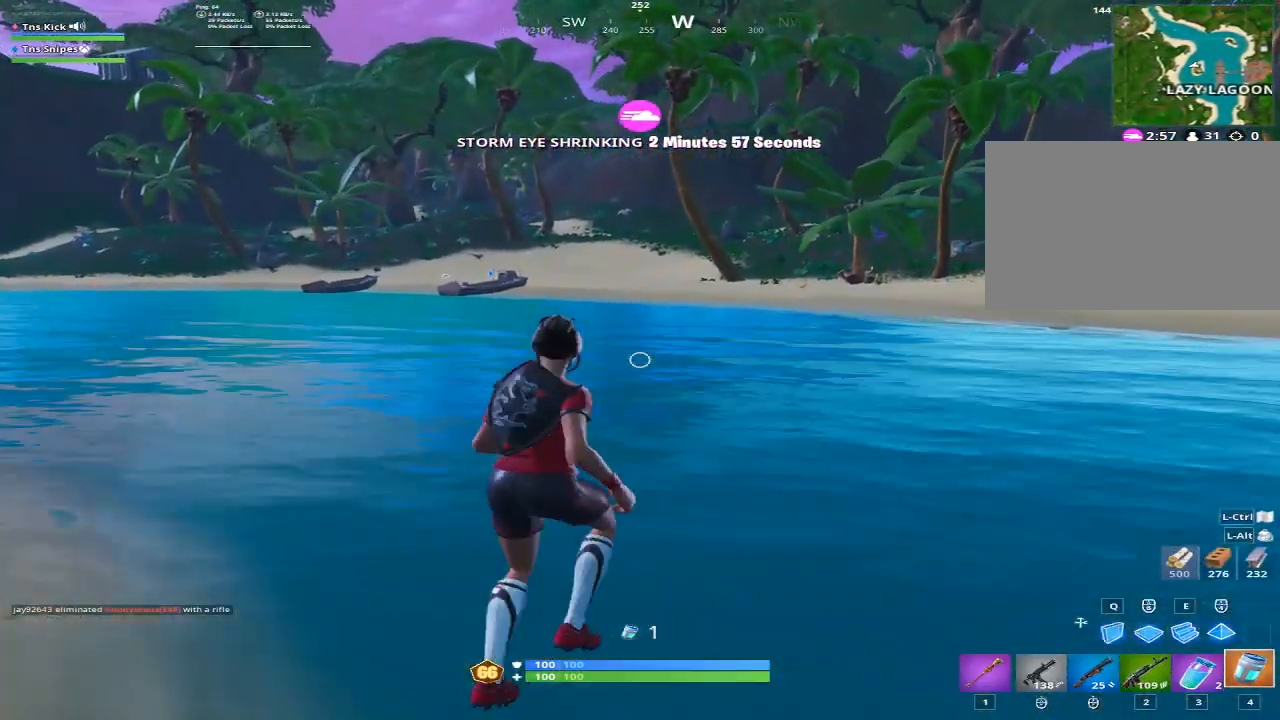
{"keys": ["d", "w"], "mouse": [], "events": [[150, "space", "up"], [283, "mouse_wheel", "down"], [333, "mouse_wheel", "up"]]}
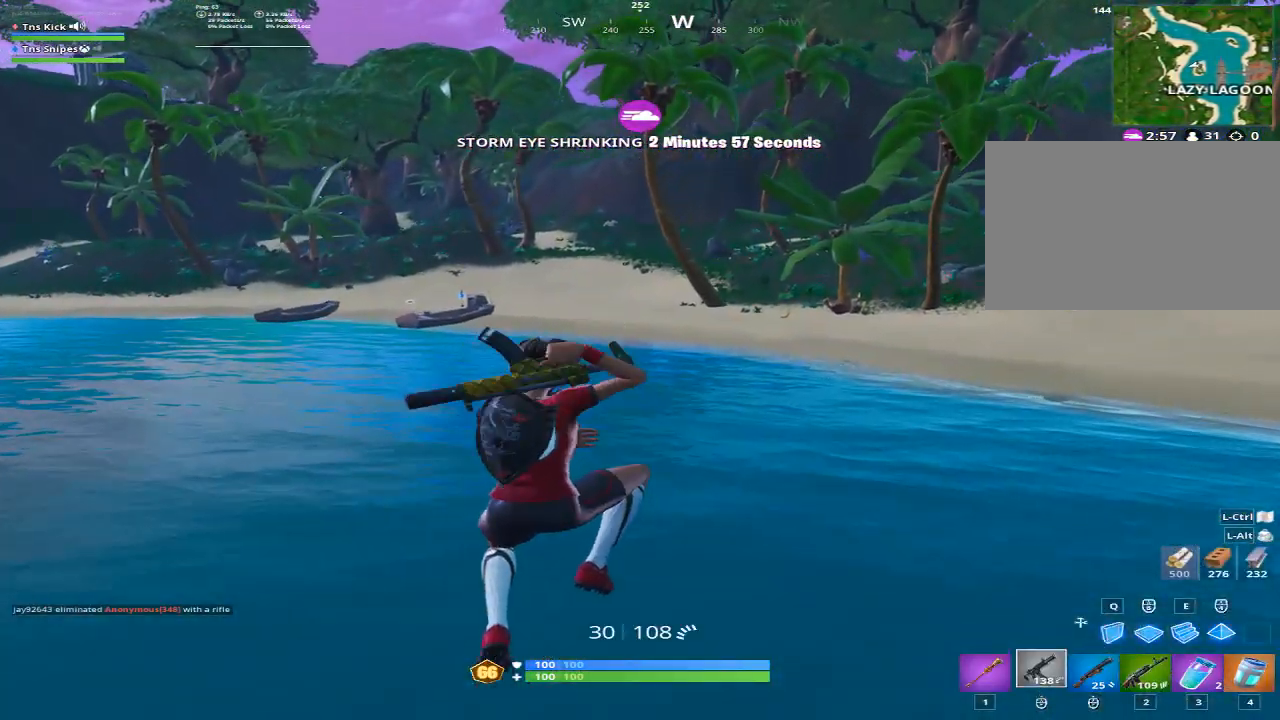
{"keys": ["d", "space", "w"], "mouse": [], "events": [[483, "space", "down"]]}
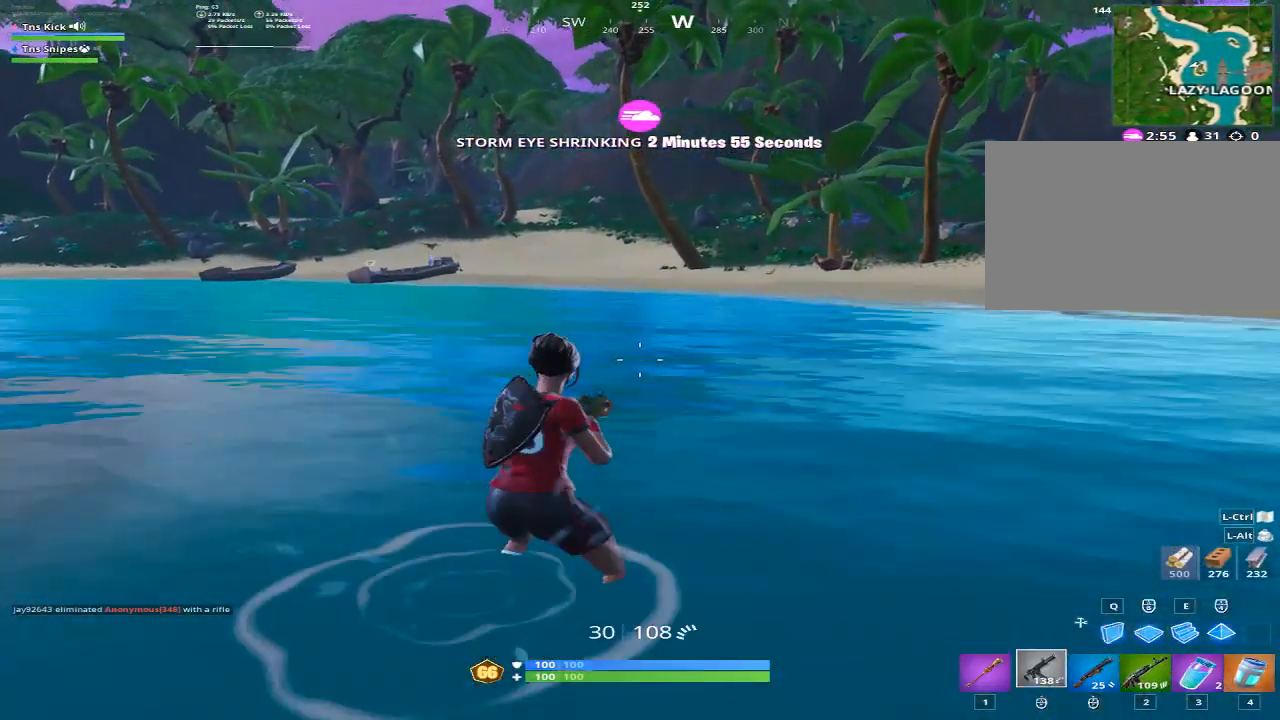
{"keys": ["d", "w"], "mouse": [], "events": [[133, "space", "up"]]}
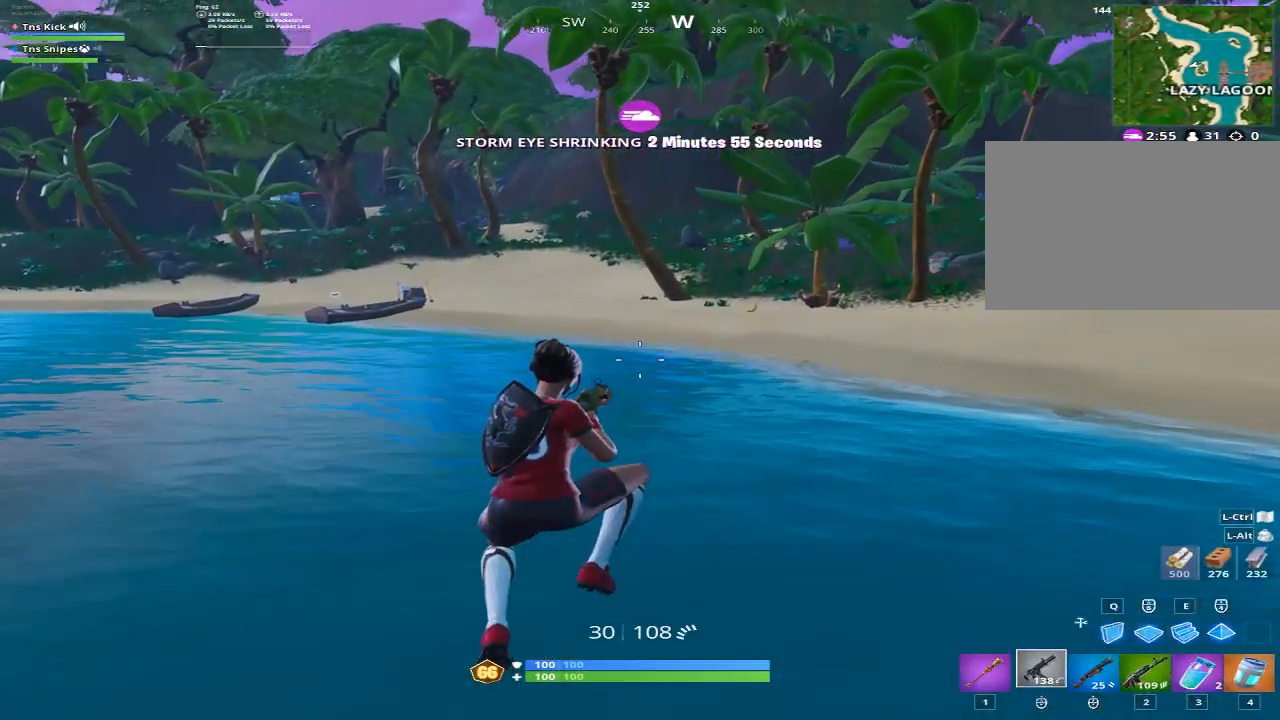
{"keys": ["d", "w"], "mouse": [], "events": []}
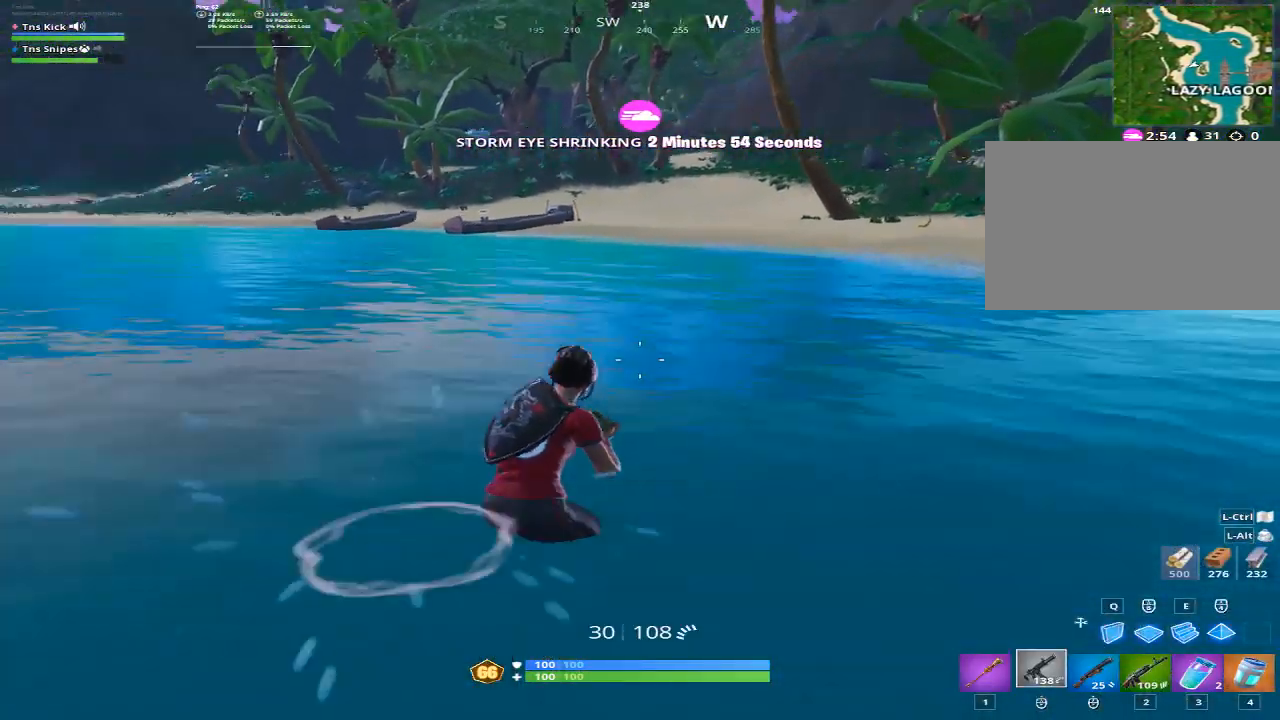
{"keys": ["d", "w"], "mouse": [], "events": [[17, "space", "down"], [217, "space", "up"]]}
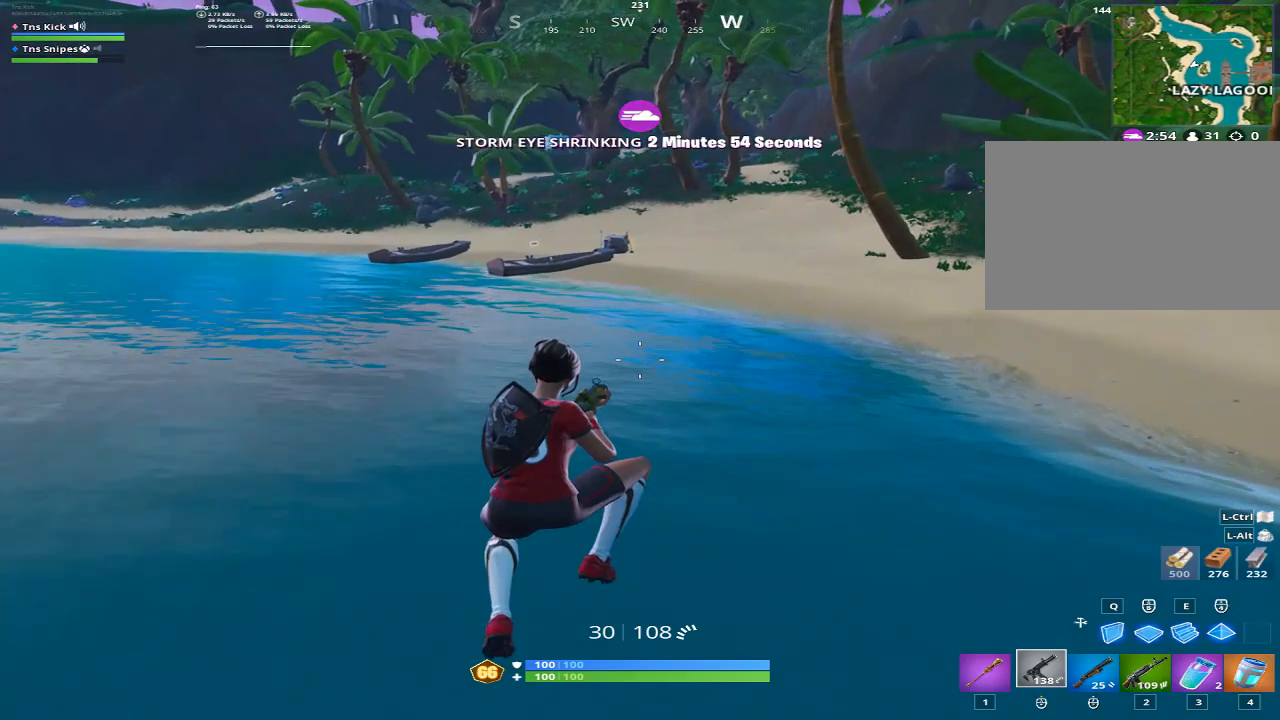
{"keys": ["d", "w"], "mouse": [], "events": []}